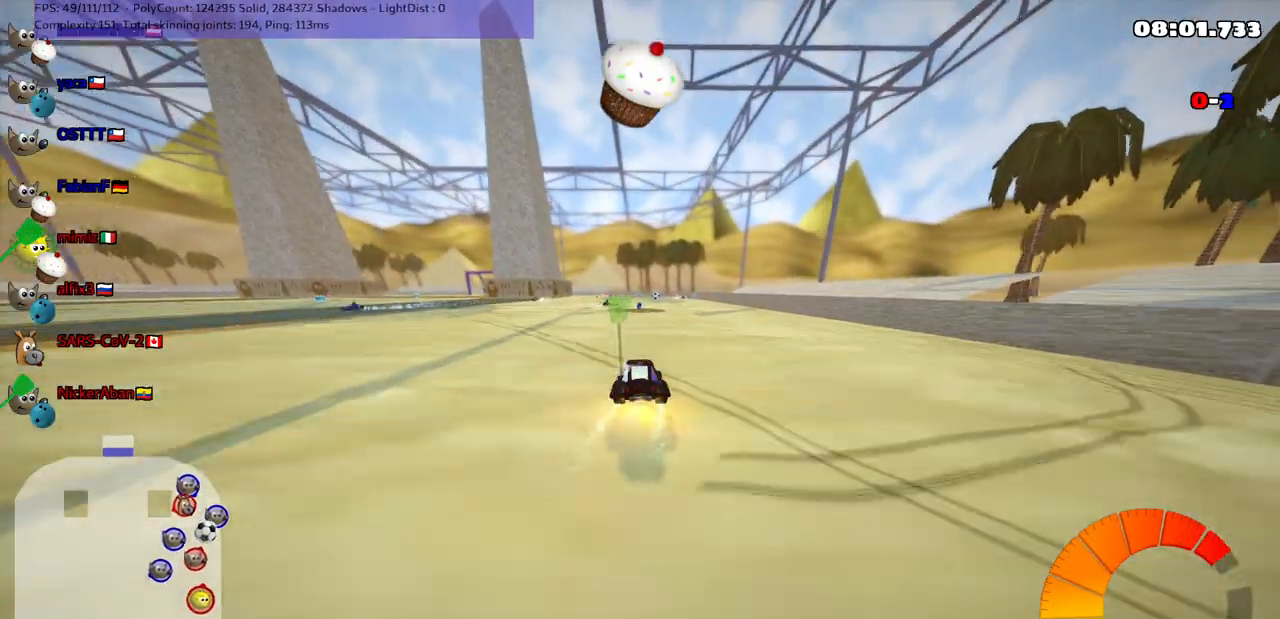
Gameplay with keyboard; each line is a JSON object with the keys held at the frame after it. "events" lists presses ("down") and releases ("up") of ".", "/", "alt_r", "b", "c", "comma", "ctrl_r", "d", "down", "f", "g", "h", "j", "k", "l", "left", "m", "n", "quote", "return", "right", "semicolon", "shift_r", "space", "super", "up" and "v" between this image and that frame as [ms after this image, input, new state], when the widget could be followed in between. No other keys are recorded. Mouse input is not recorded.
{"keys": ["up"], "events": []}
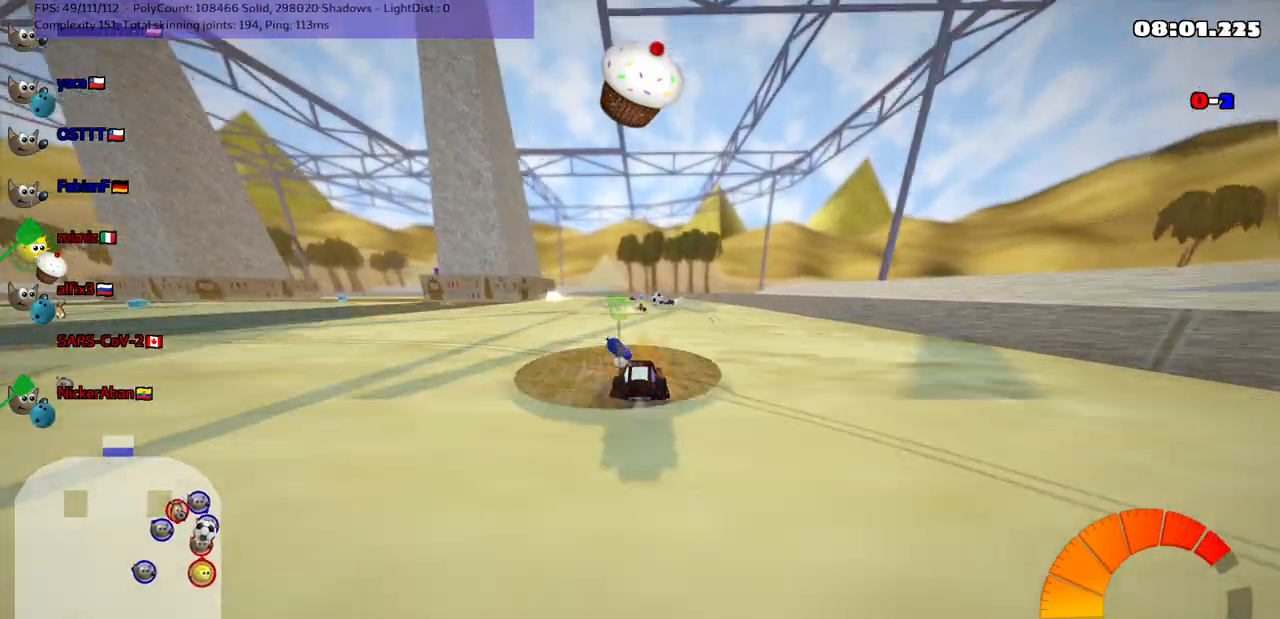
{"keys": ["up"], "events": [[350, "right", "down"], [433, "right", "up"]]}
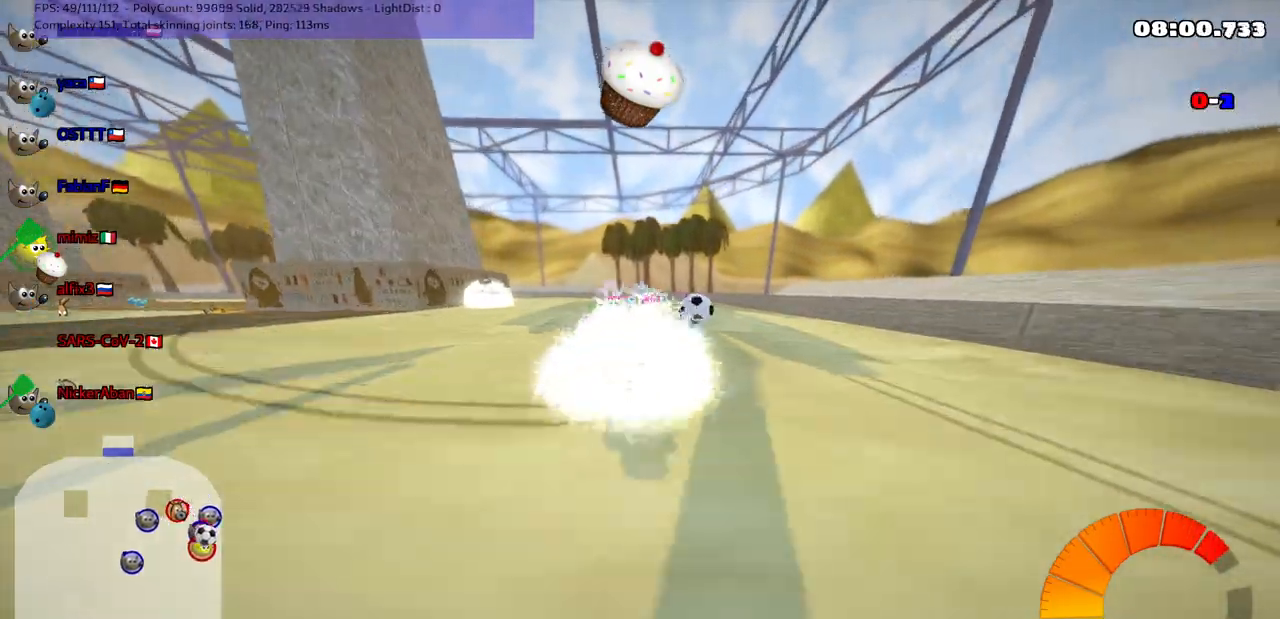
{"keys": ["left", "m", "up"], "events": [[33, "right", "down"], [167, "space", "down"], [217, "m", "down"], [267, "left", "down"], [267, "right", "up"], [317, "space", "up"], [317, "up", "up"], [417, "up", "down"]]}
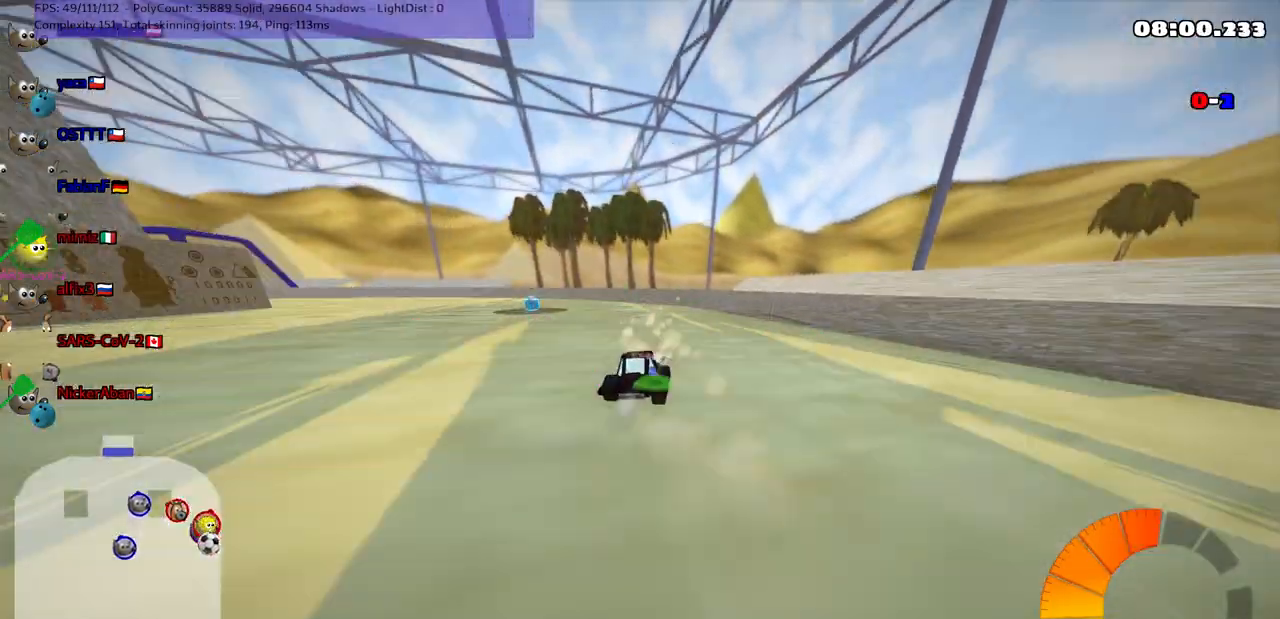
{"keys": ["left", "up"], "events": [[383, "m", "up"]]}
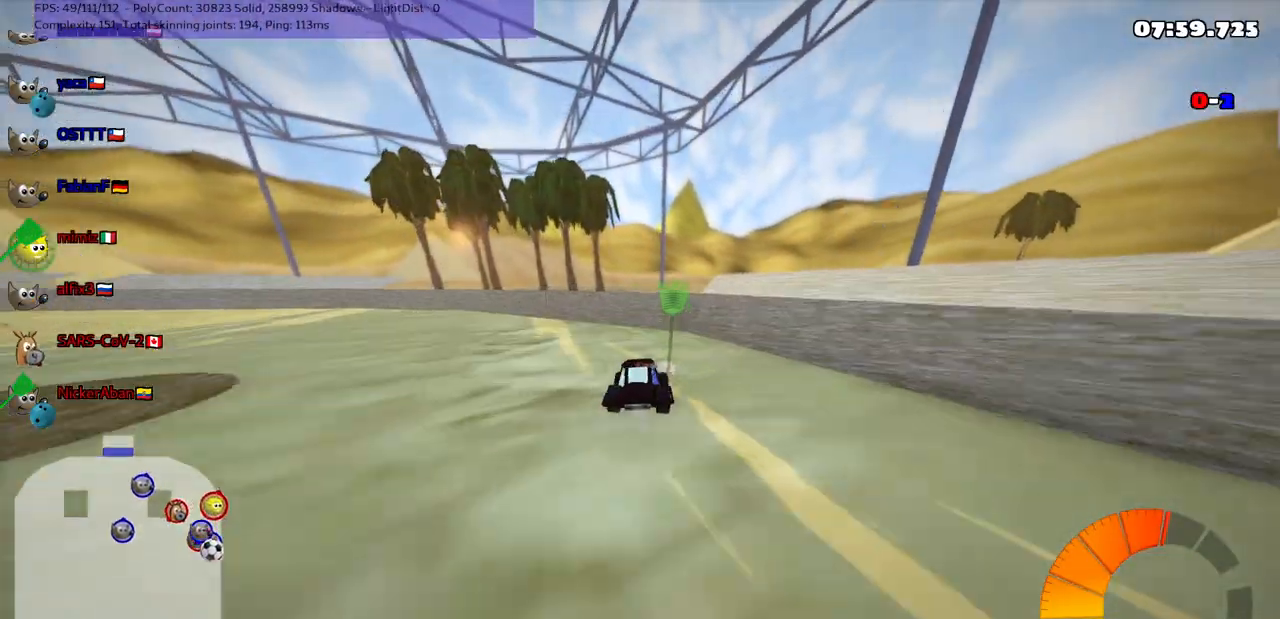
{"keys": ["left", "m", "up"], "events": [[217, "m", "down"]]}
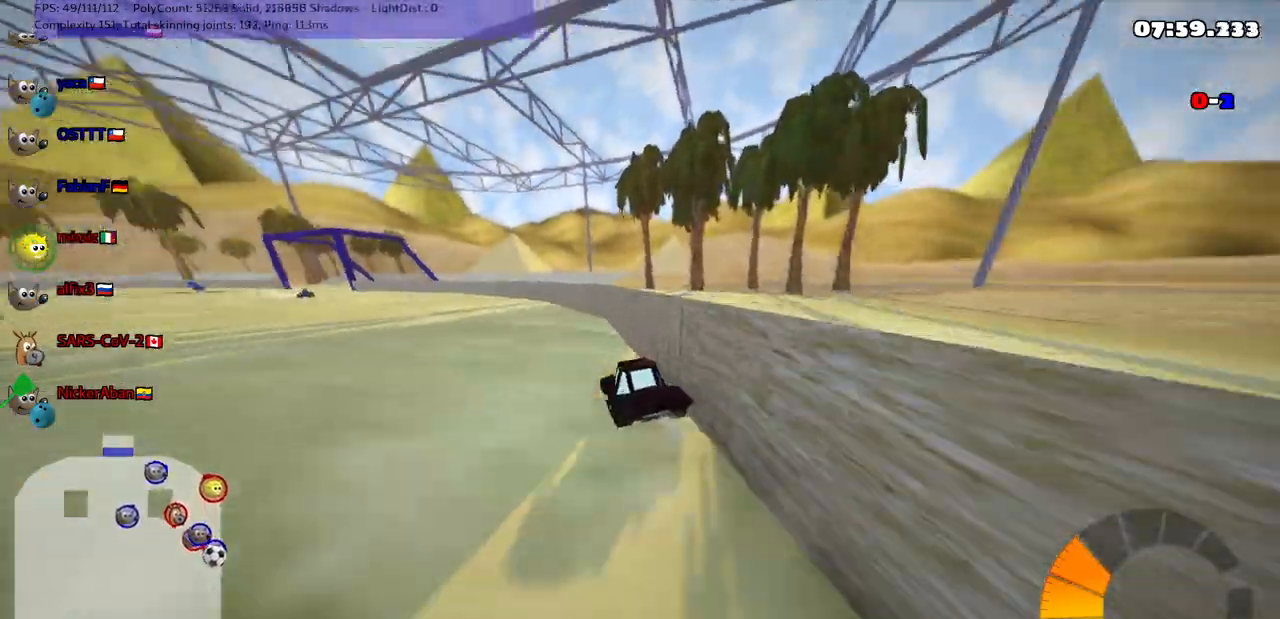
{"keys": ["left", "up"], "events": [[300, "m", "up"], [300, "n", "down"], [483, "n", "up"]]}
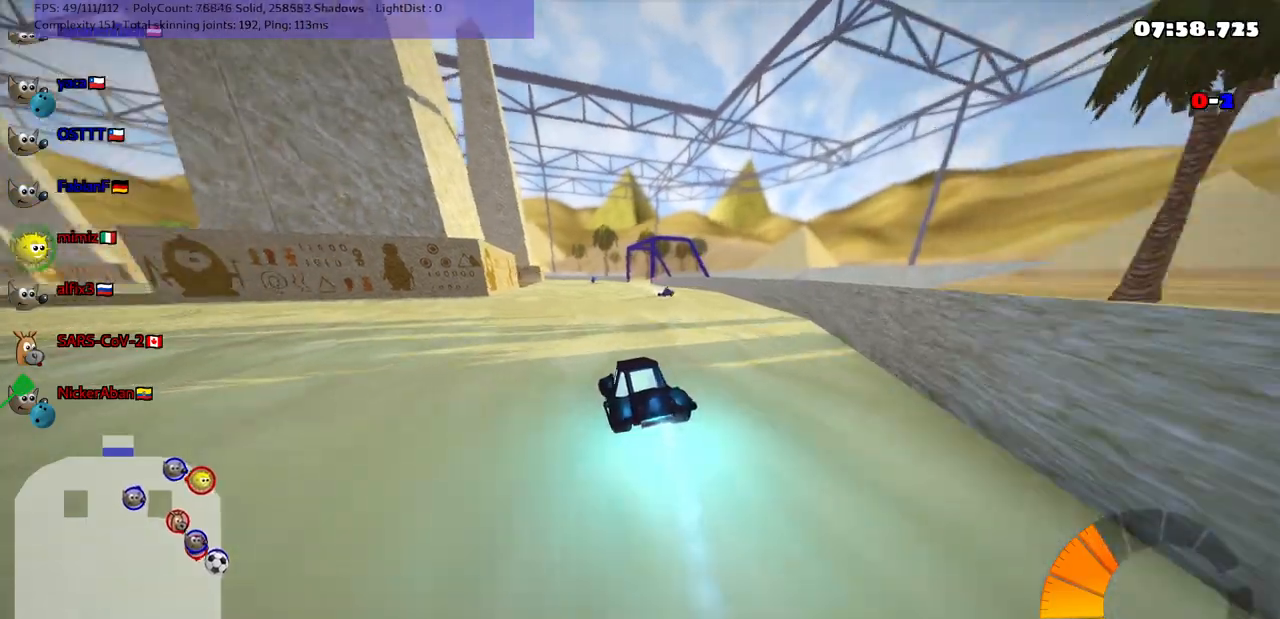
{"keys": ["left", "up"], "events": [[33, "m", "down"], [333, "m", "up"]]}
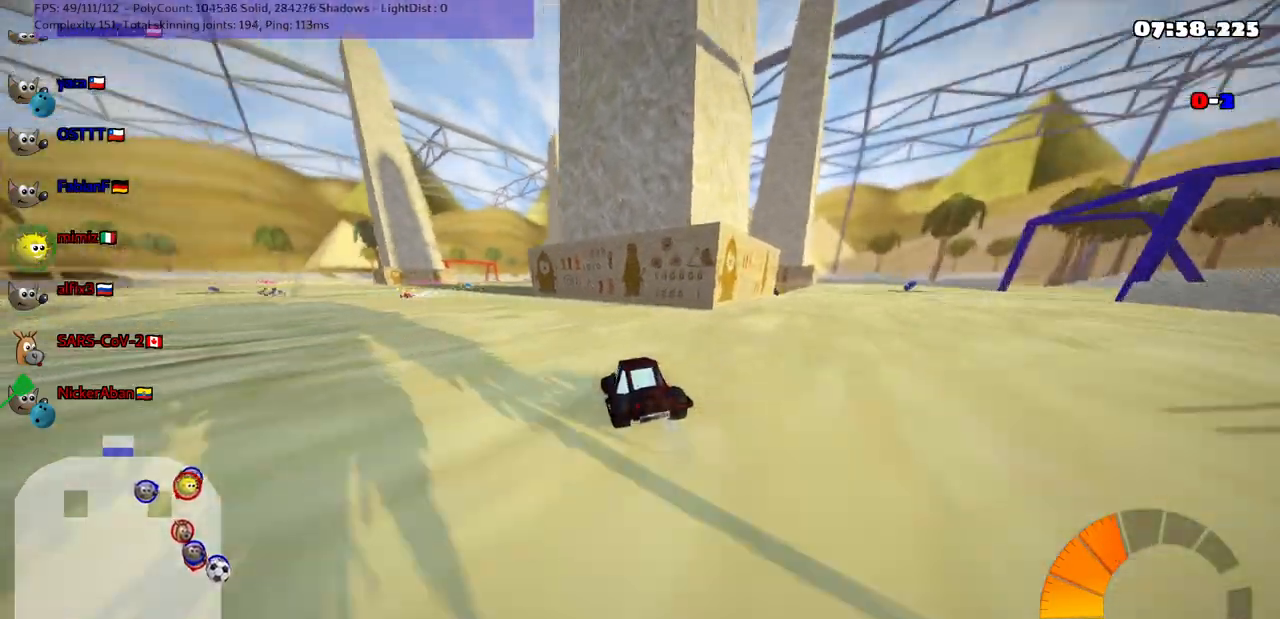
{"keys": ["m", "right", "up"], "events": [[67, "m", "down"], [250, "m", "up"], [350, "left", "up"], [350, "right", "down"], [500, "m", "down"]]}
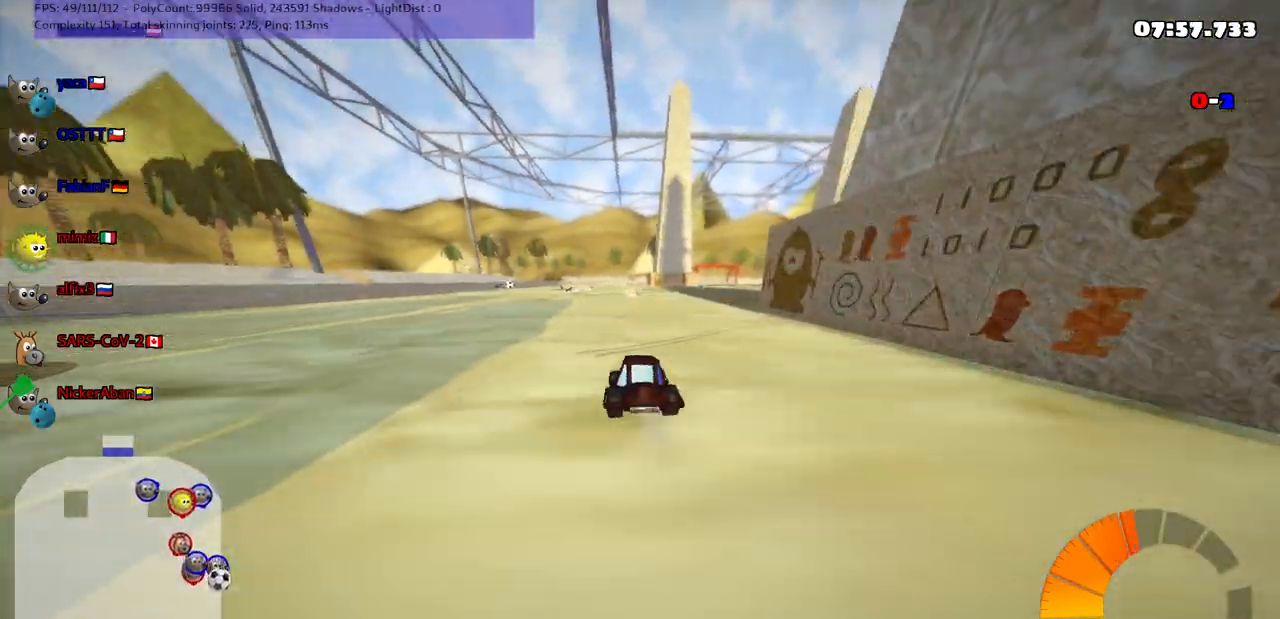
{"keys": ["up"], "events": [[133, "m", "up"], [133, "right", "up"]]}
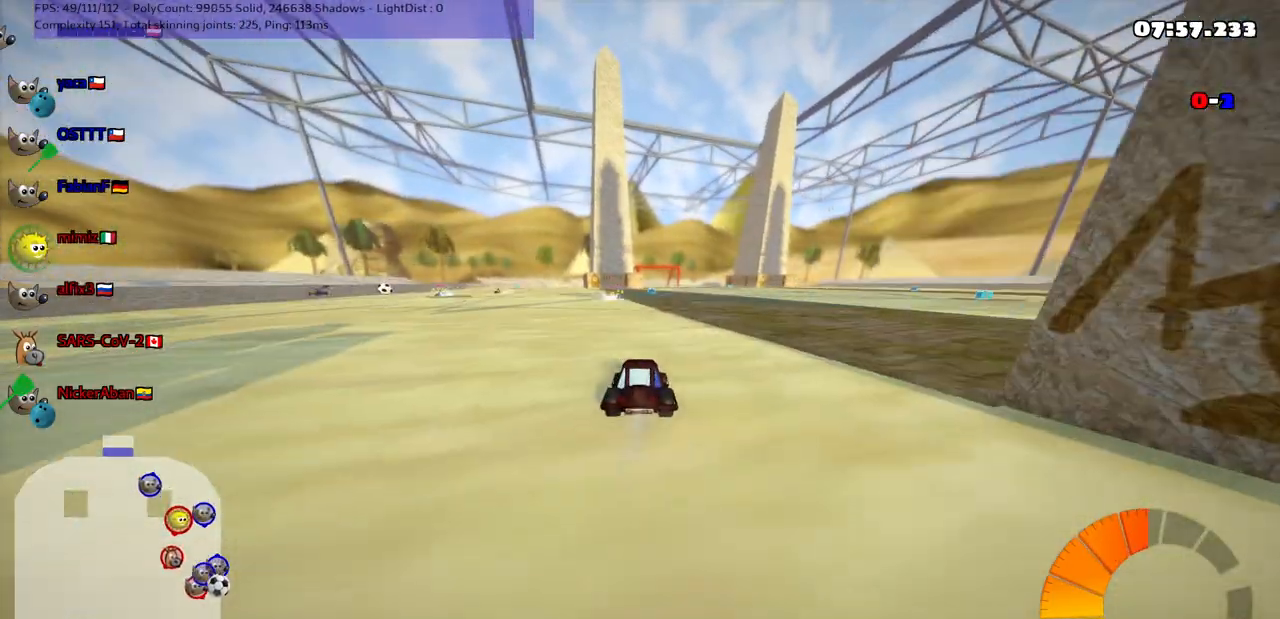
{"keys": ["right", "up"], "events": [[300, "m", "down"], [300, "right", "down"], [500, "m", "up"]]}
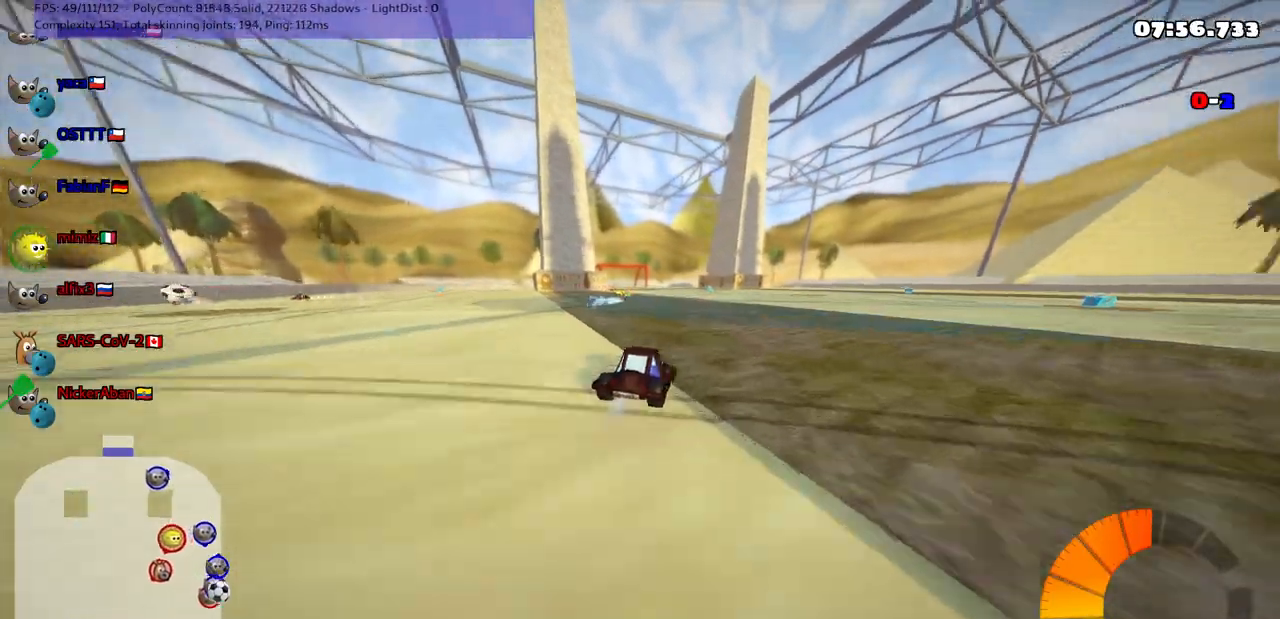
{"keys": ["left", "m", "right", "up"], "events": [[333, "right", "up"], [367, "left", "down"], [383, "m", "down"], [467, "right", "down"]]}
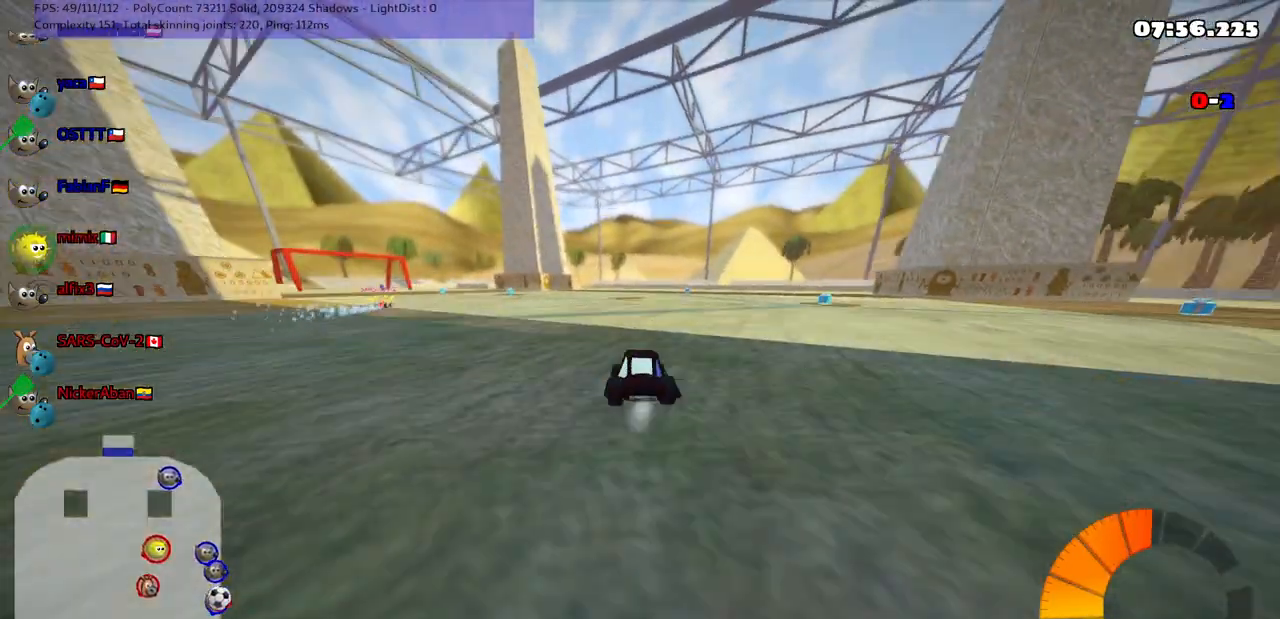
{"keys": ["m", "right", "up"], "events": [[33, "left", "up"], [117, "left", "down"], [367, "left", "up"]]}
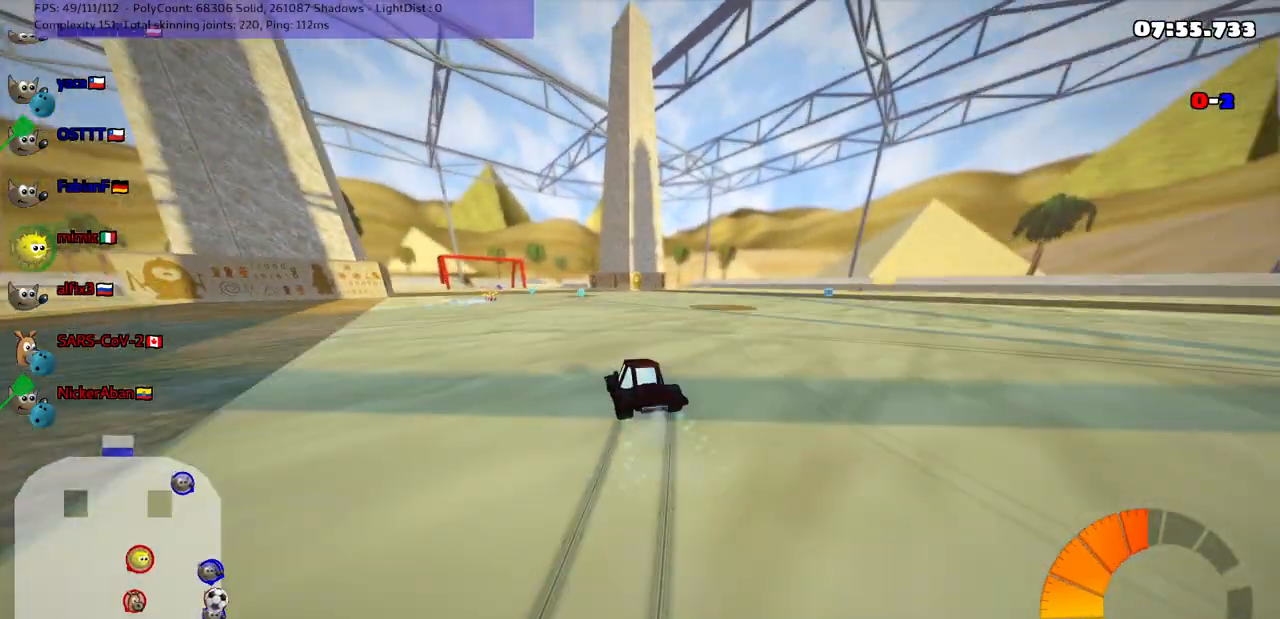
{"keys": ["left", "m", "right", "up"], "events": [[50, "left", "down"], [150, "left", "up"], [433, "left", "down"]]}
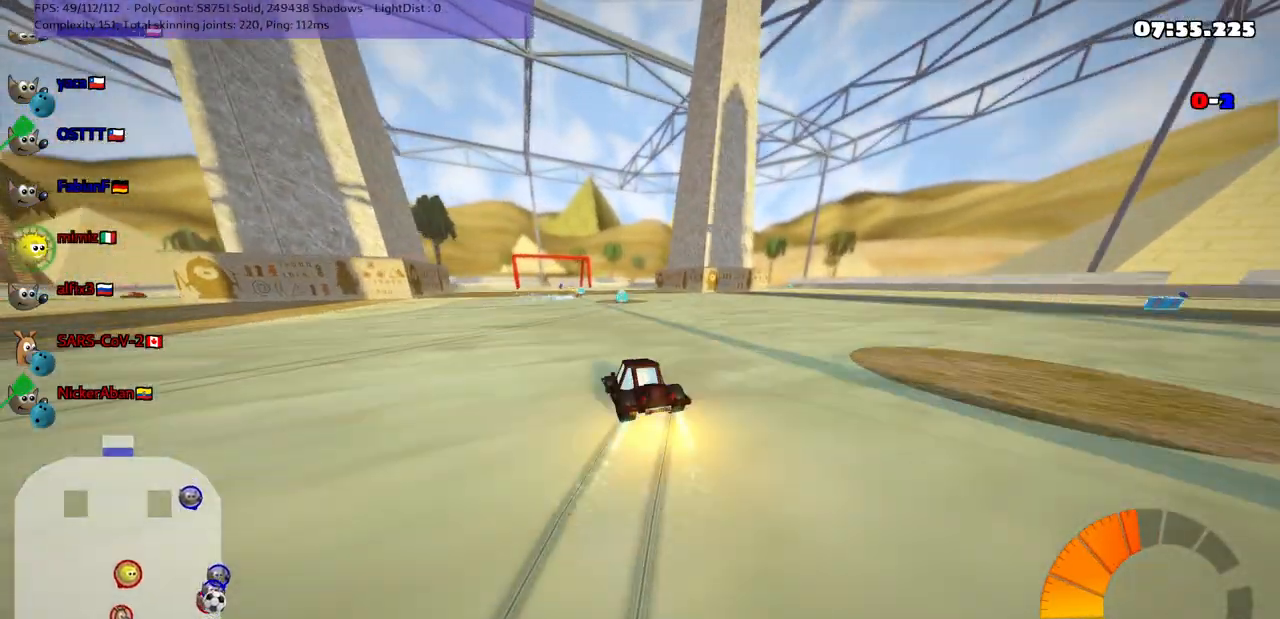
{"keys": ["m", "right", "up"], "events": [[83, "left", "up"], [167, "left", "down"], [417, "left", "up"]]}
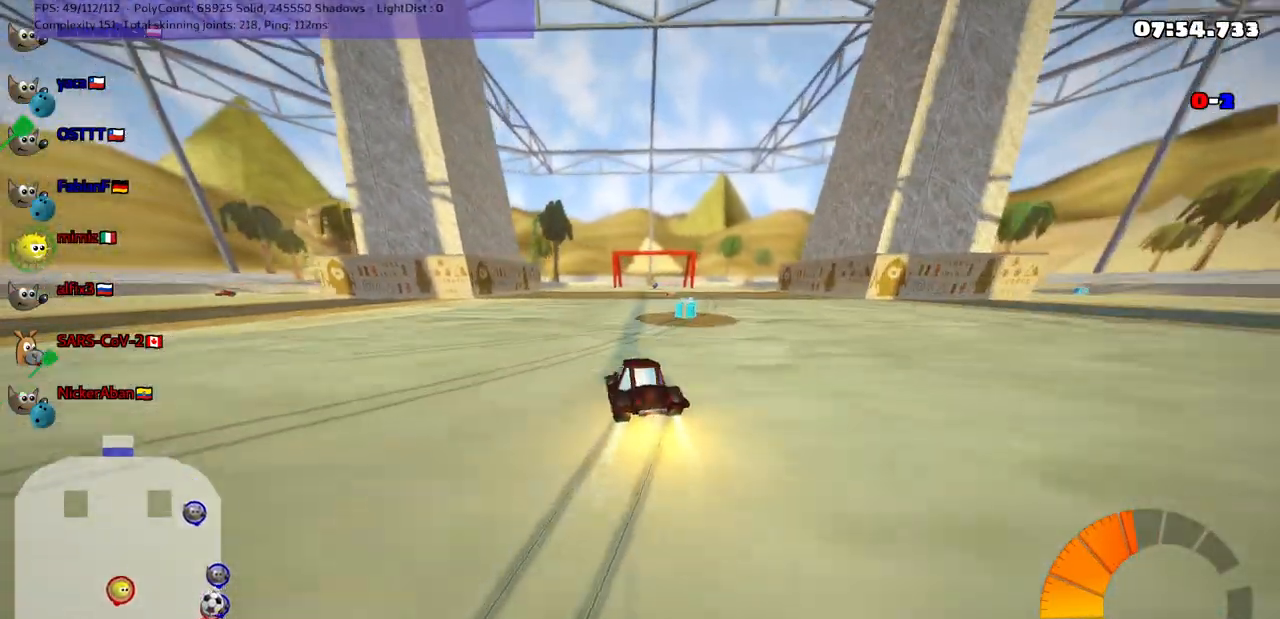
{"keys": ["m", "right", "up"], "events": []}
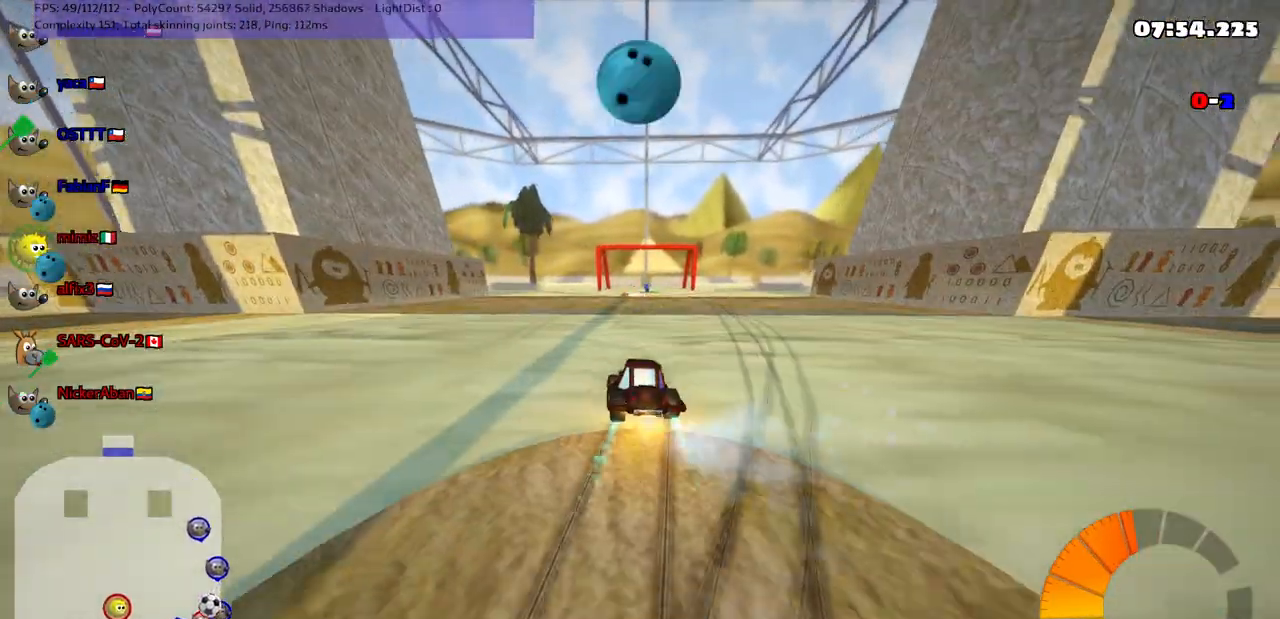
{"keys": ["left", "m", "right", "up"], "events": [[417, "left", "down"]]}
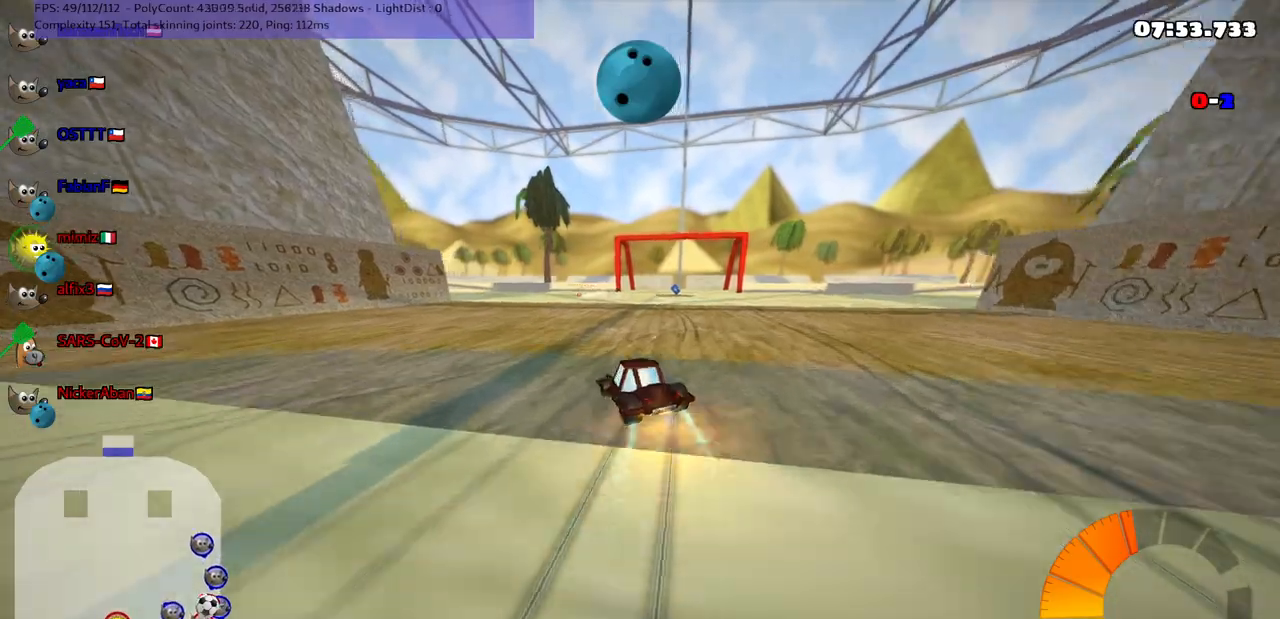
{"keys": ["left", "m", "right", "up"], "events": [[67, "left", "up"], [200, "left", "down"]]}
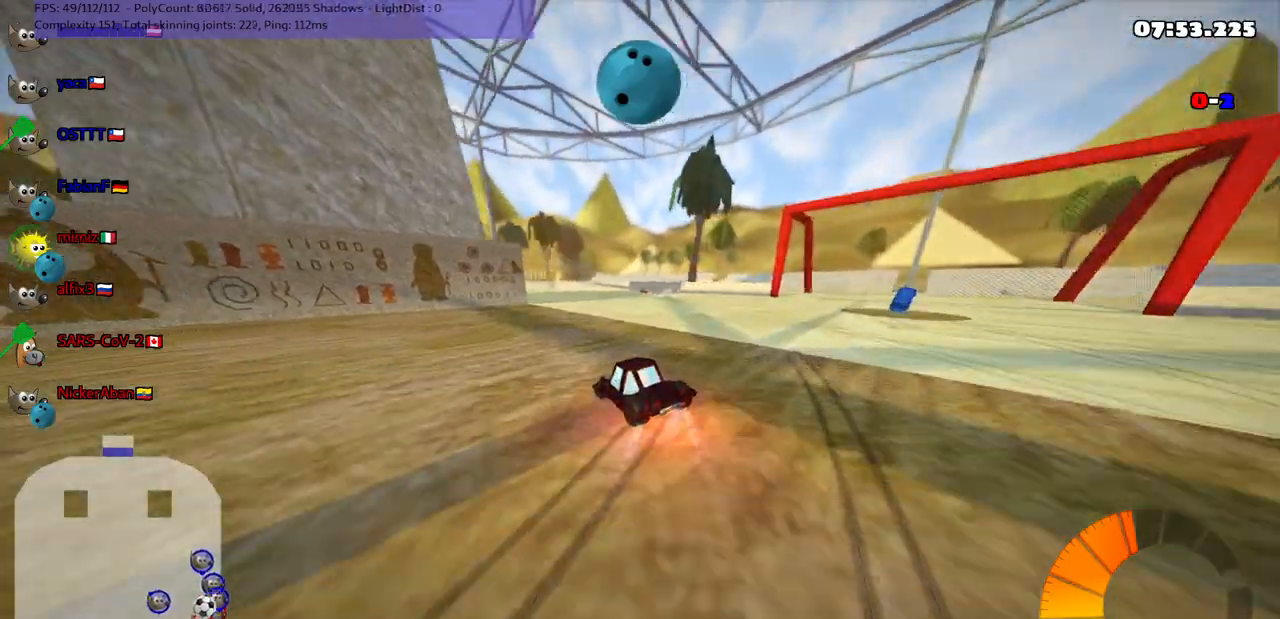
{"keys": ["m", "up"], "events": [[283, "right", "up"], [467, "left", "up"]]}
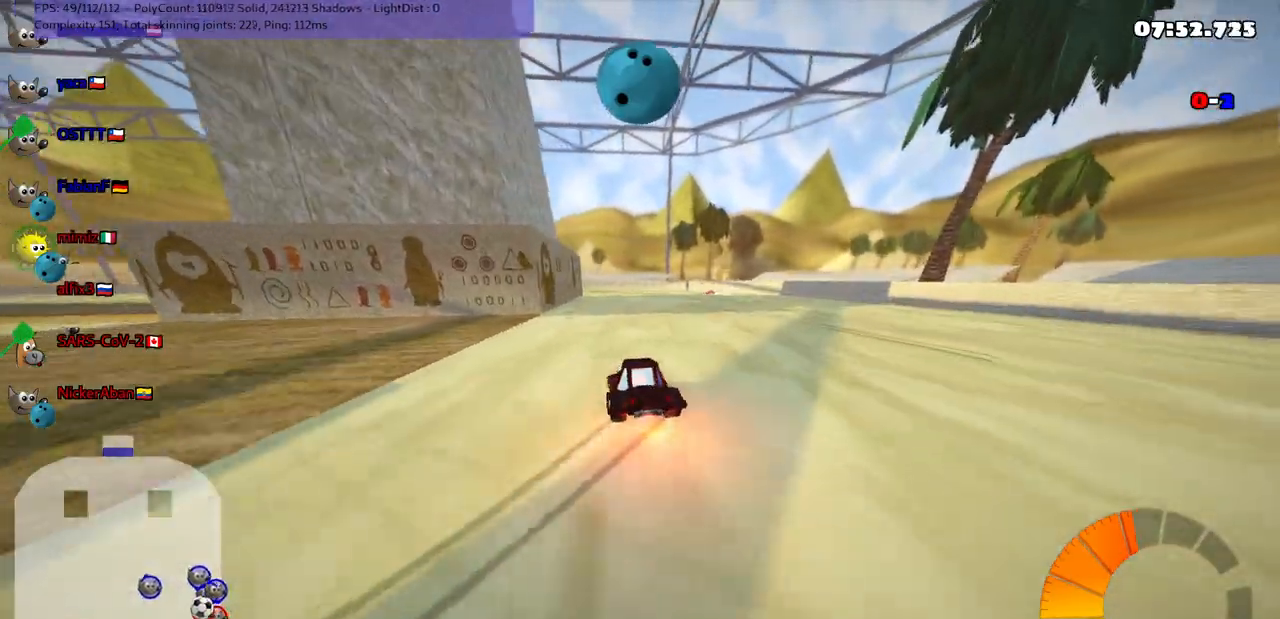
{"keys": ["left", "m", "up"], "events": [[450, "left", "down"]]}
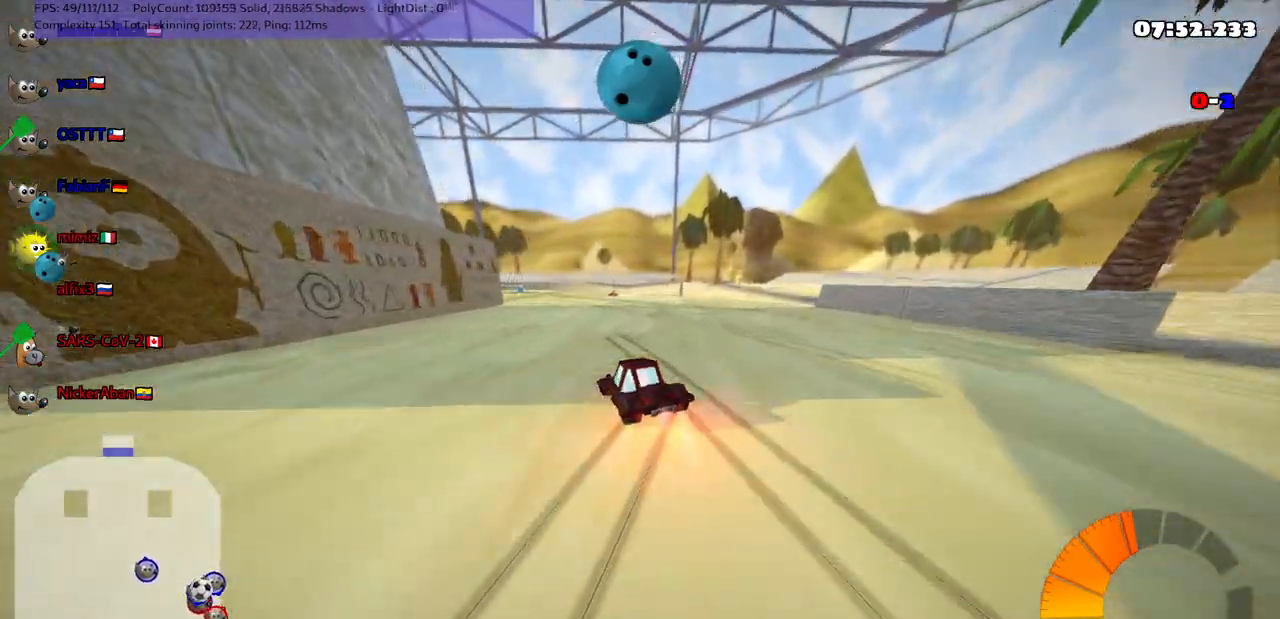
{"keys": ["up"], "events": [[183, "left", "up"], [283, "left", "down"], [283, "m", "up"], [283, "n", "down"], [417, "left", "up"], [417, "n", "up"]]}
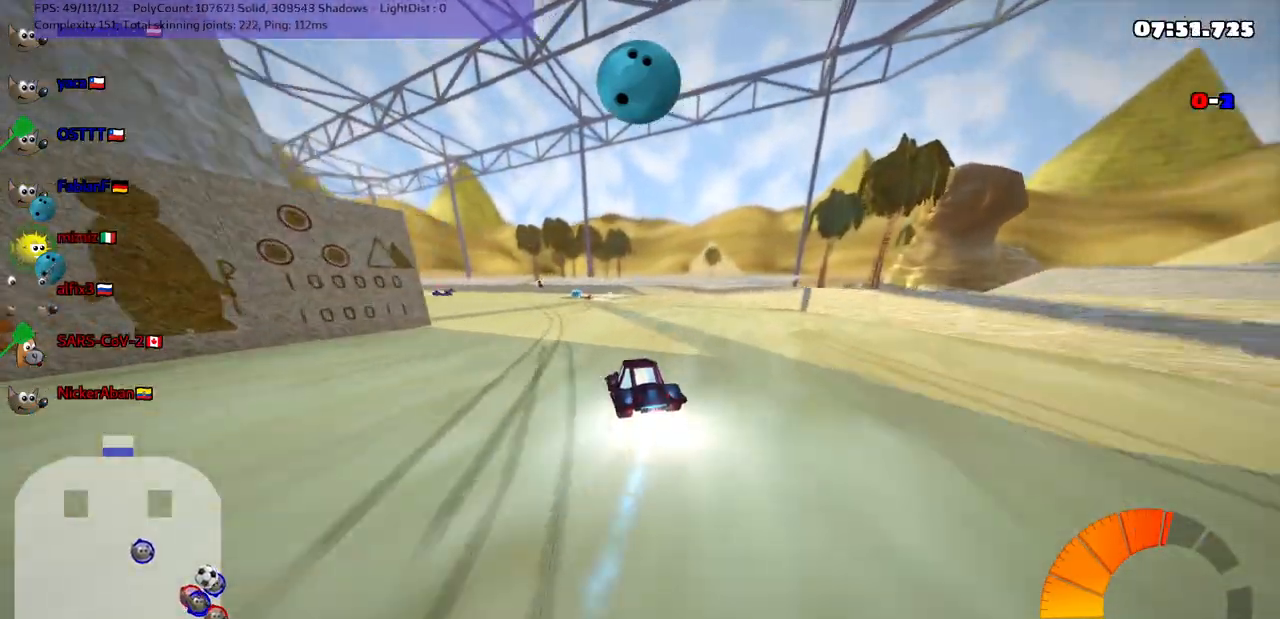
{"keys": ["left", "up"], "events": [[67, "left", "down"]]}
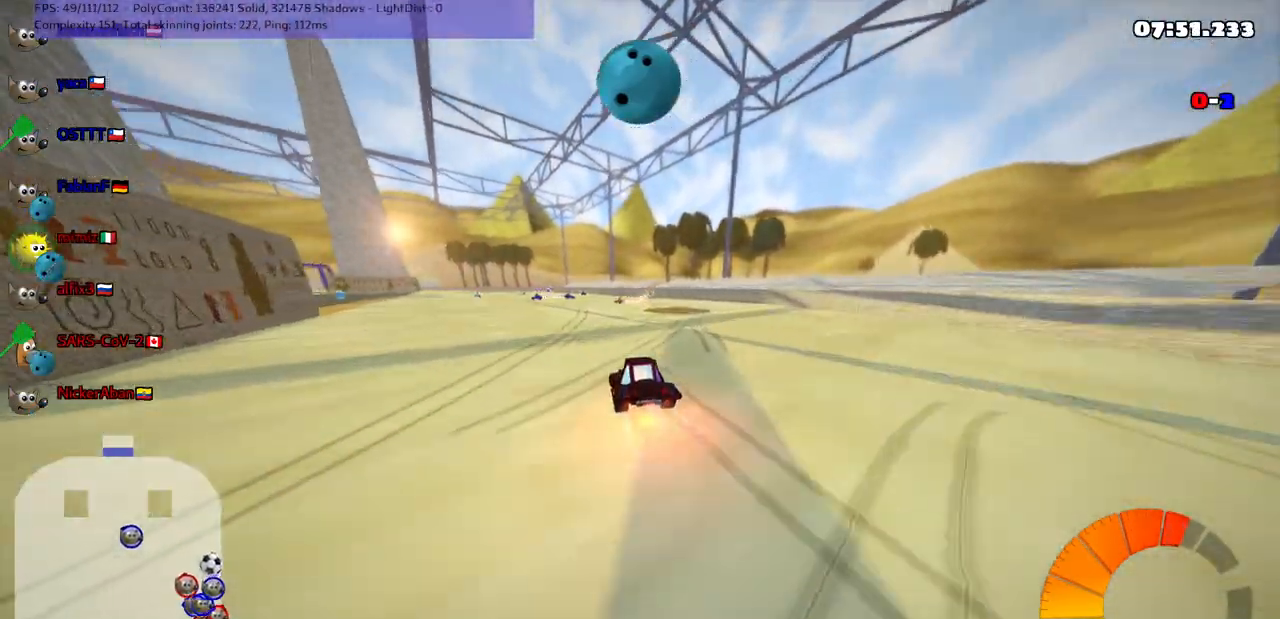
{"keys": ["up"], "events": [[100, "left", "up"], [333, "right", "down"], [433, "right", "up"]]}
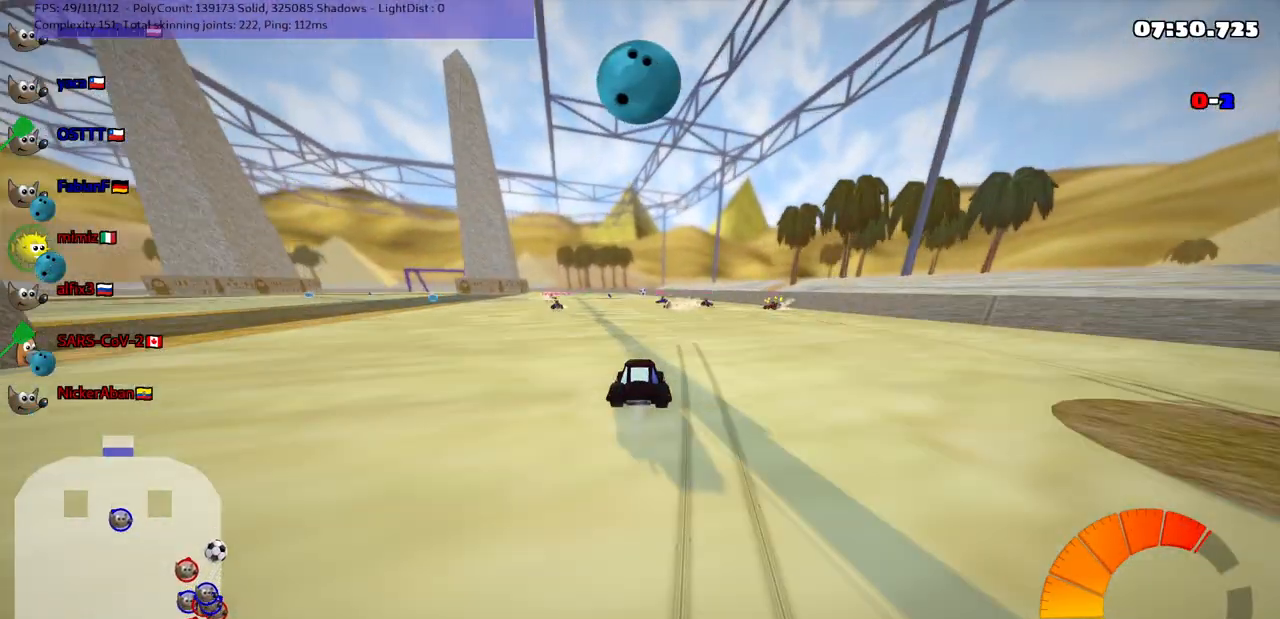
{"keys": ["up"], "events": [[267, "left", "down"], [367, "left", "up"]]}
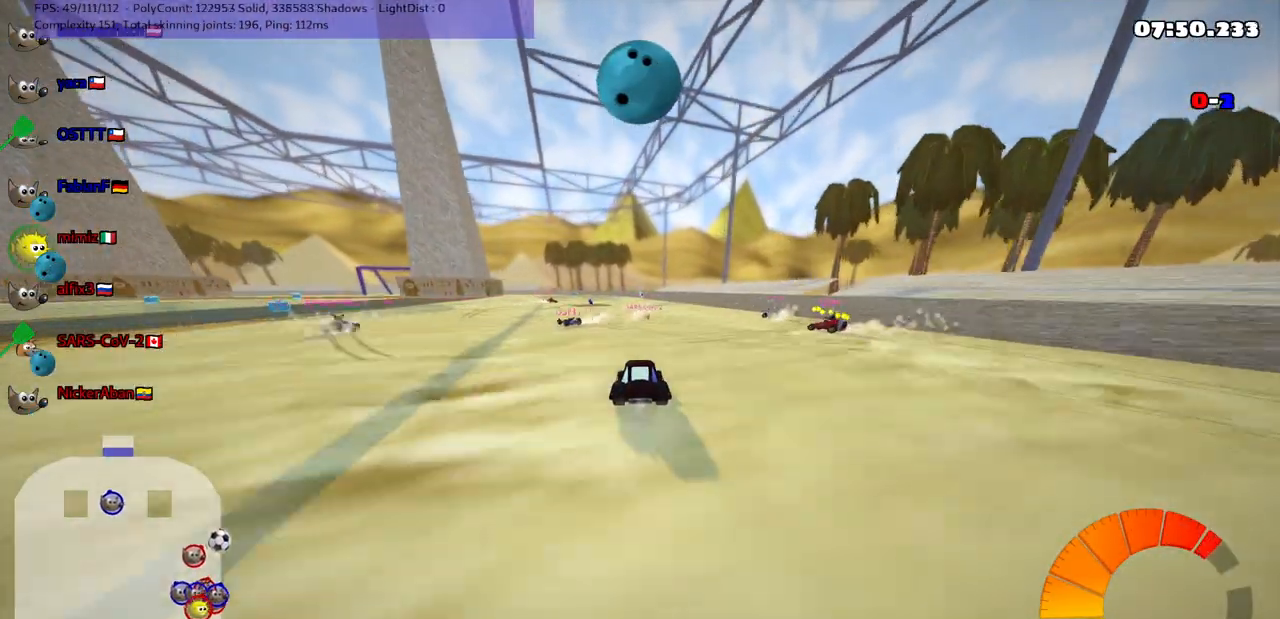
{"keys": ["left", "up"], "events": [[283, "left", "down"]]}
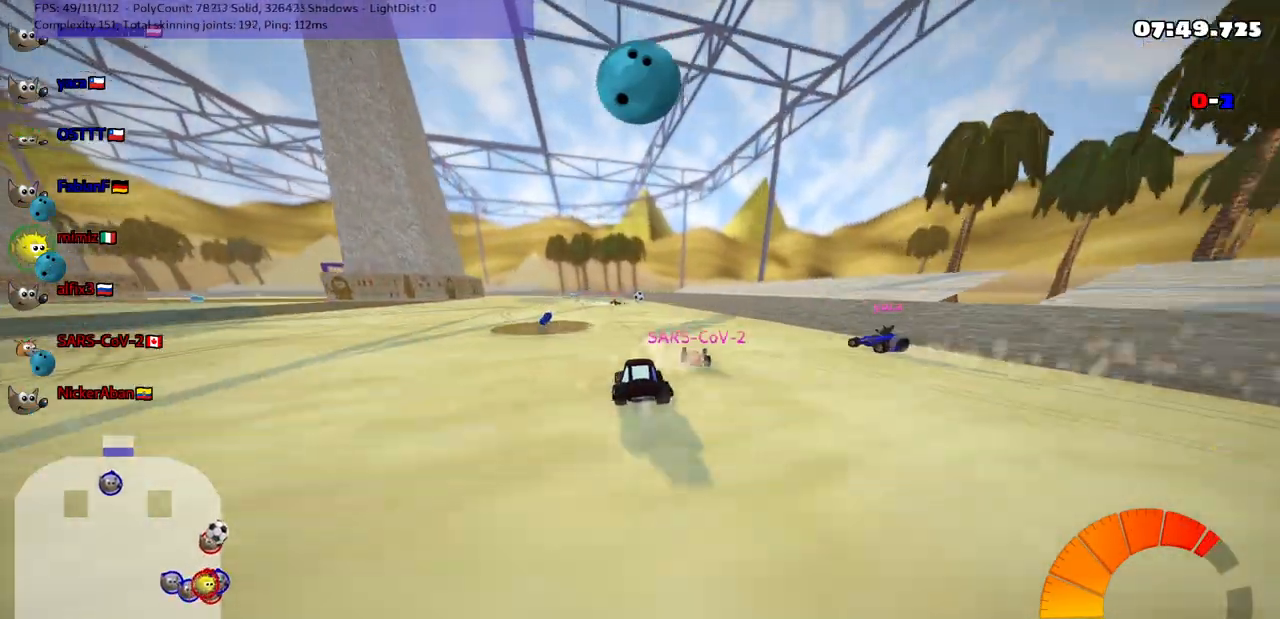
{"keys": ["up"], "events": [[33, "left", "up"], [217, "right", "down"], [317, "right", "up"]]}
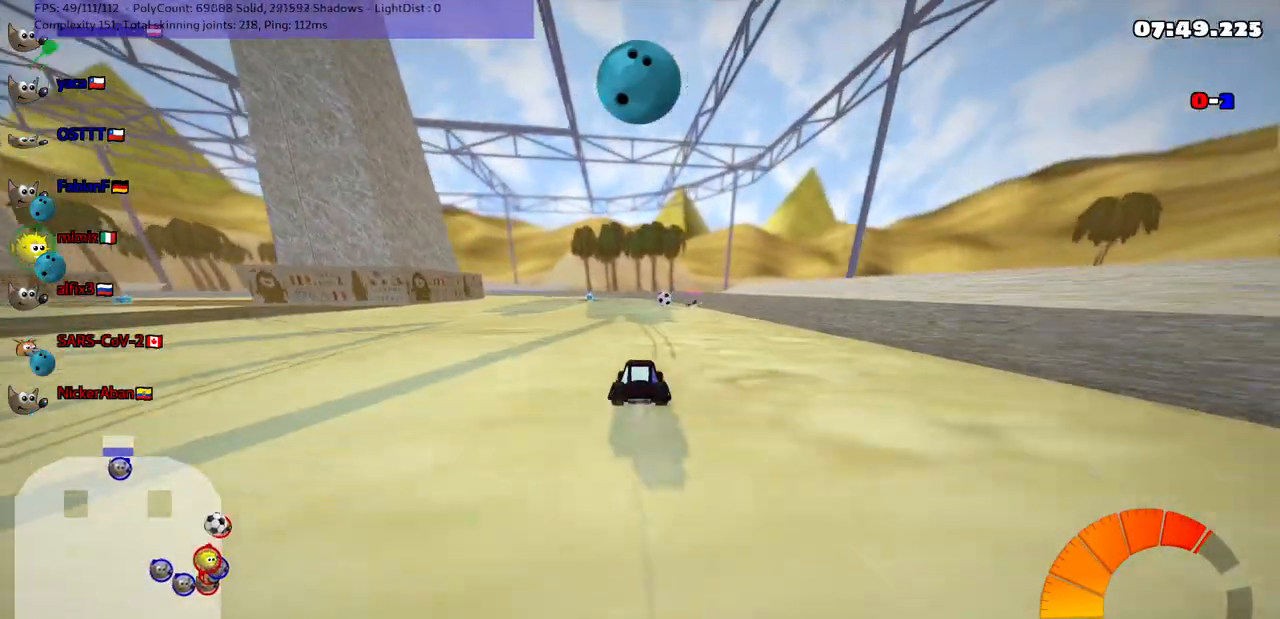
{"keys": [], "events": [[200, "up", "up"], [300, "down", "down"], [300, "left", "down"], [433, "down", "up"], [433, "left", "up"]]}
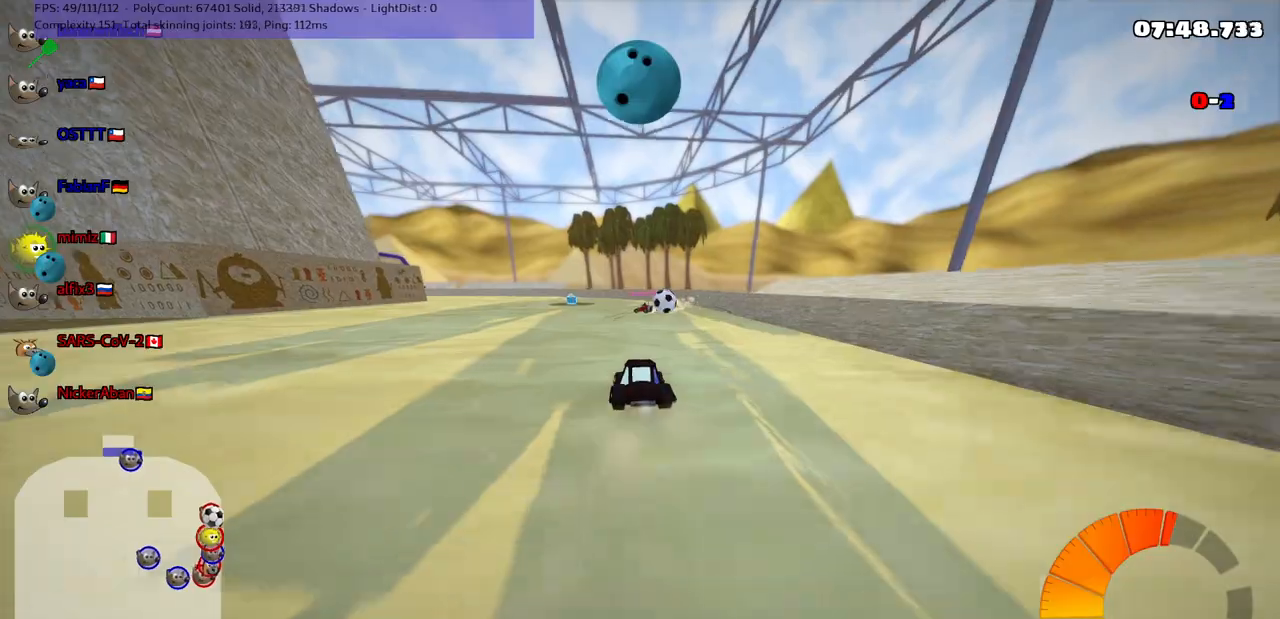
{"keys": ["right", "up"], "events": [[233, "right", "down"], [233, "up", "down"]]}
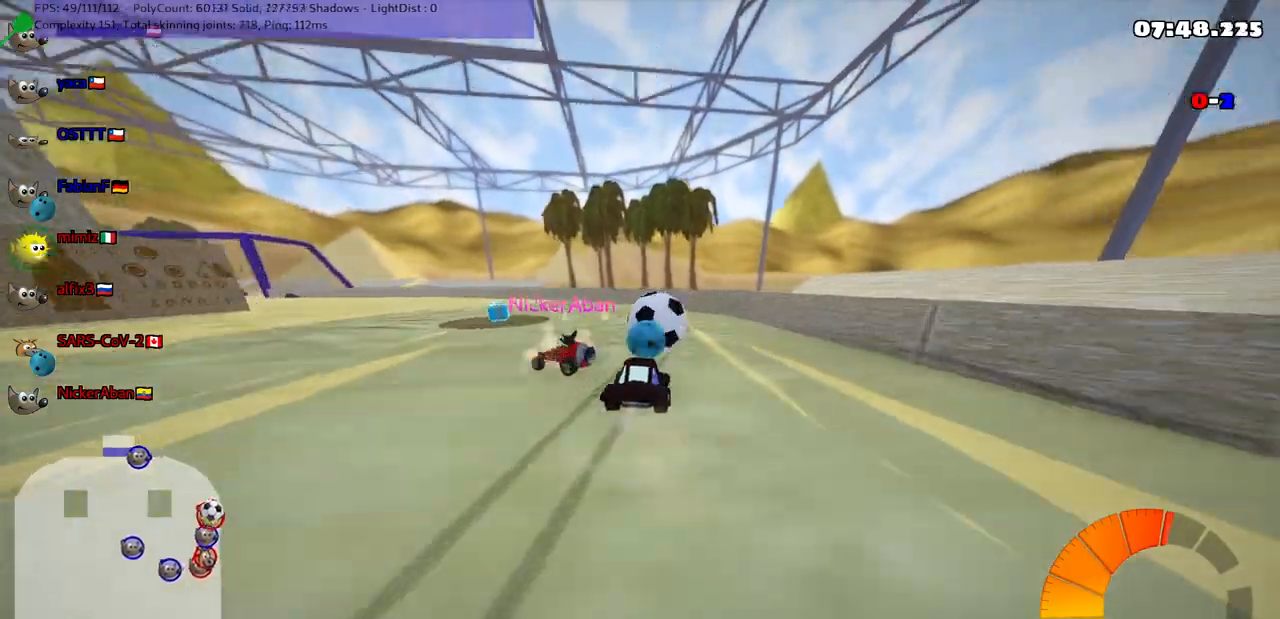
{"keys": ["left", "up"], "events": [[17, "space", "down"], [67, "right", "up"], [100, "left", "down"], [100, "m", "down"], [167, "space", "up"], [400, "m", "up"]]}
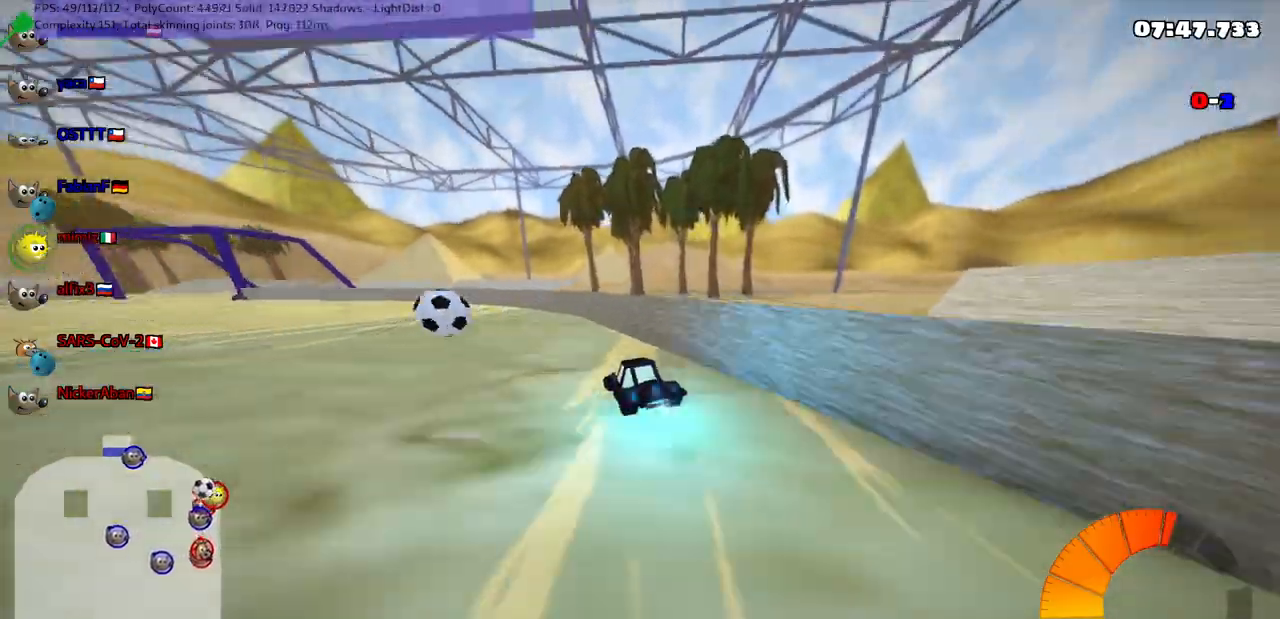
{"keys": ["left", "up"], "events": [[33, "n", "down"], [233, "n", "up"]]}
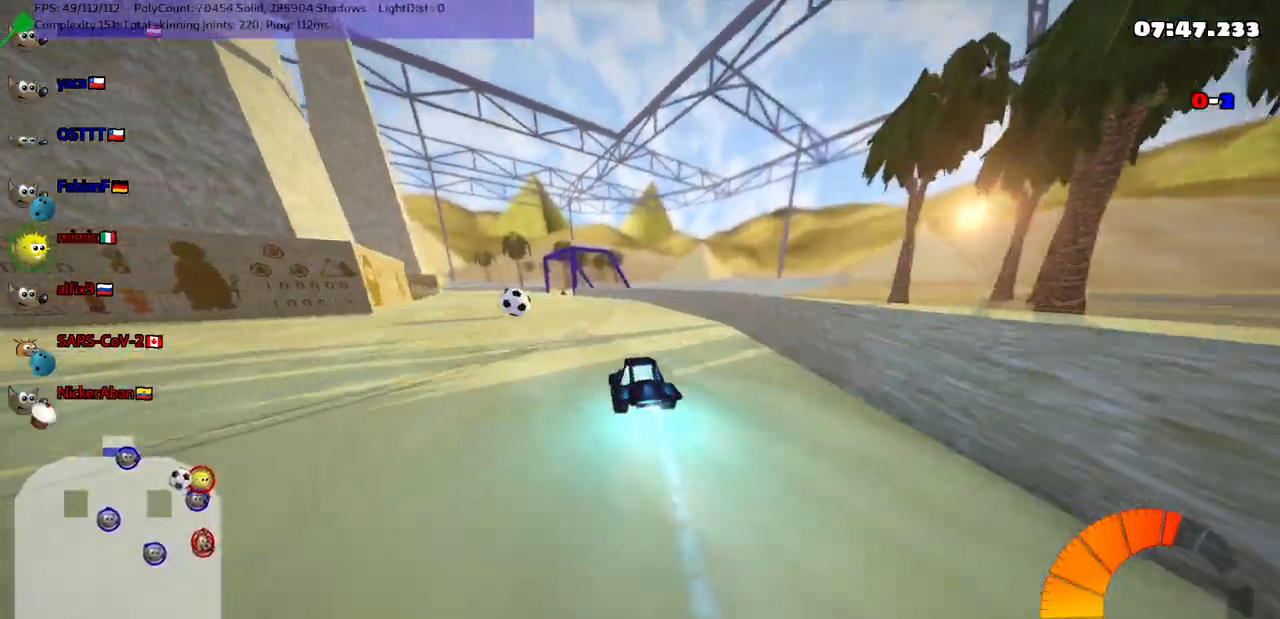
{"keys": ["left", "up"], "events": [[167, "left", "up"], [250, "left", "down"]]}